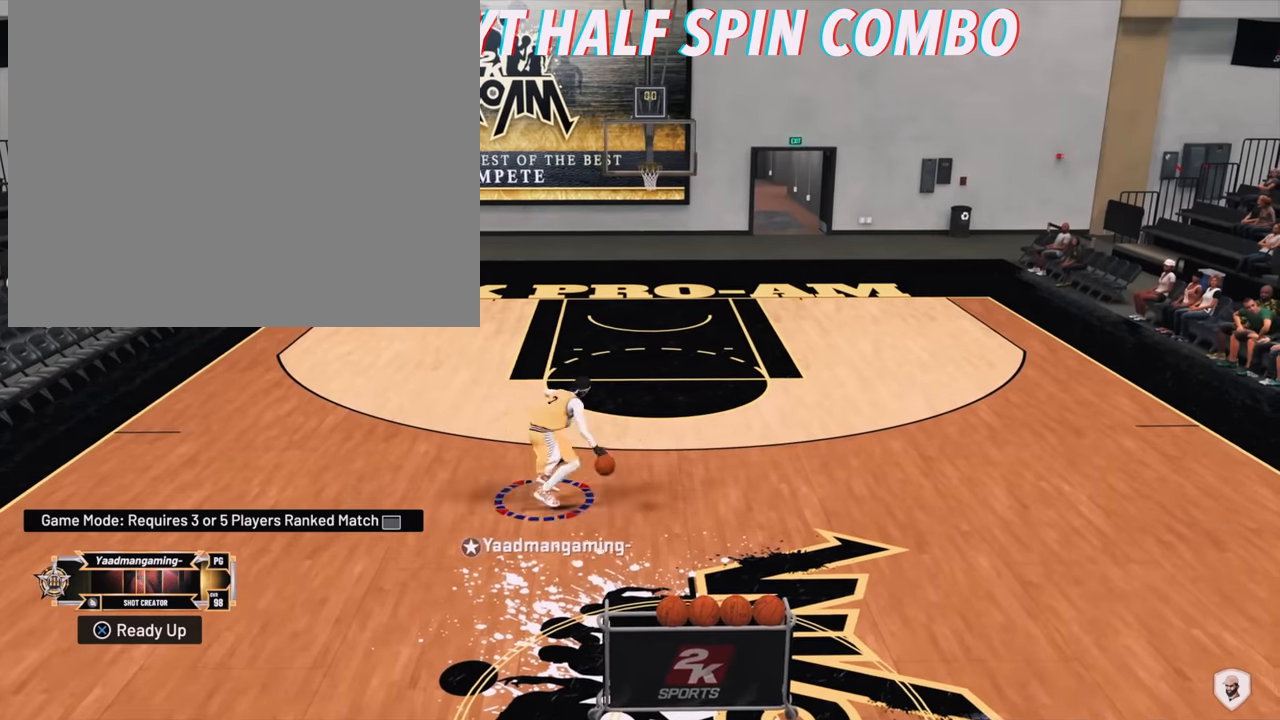
Gameplay with a controller (PlayStation layout); each line is a JSON object with the inputs held at the frame after it. "events" lists button and stick changes between this image and that frame as [ms after this image, input, new state], when the widget could be followed in between. Not read: L3.
{"buttons": ["R2"], "left_stick": "up-right", "right_stick": "center", "events": [[233, "R2", "down"], [267, "right_stick", "right"], [333, "left_stick", "up-right"], [333, "right_stick", "center"]]}
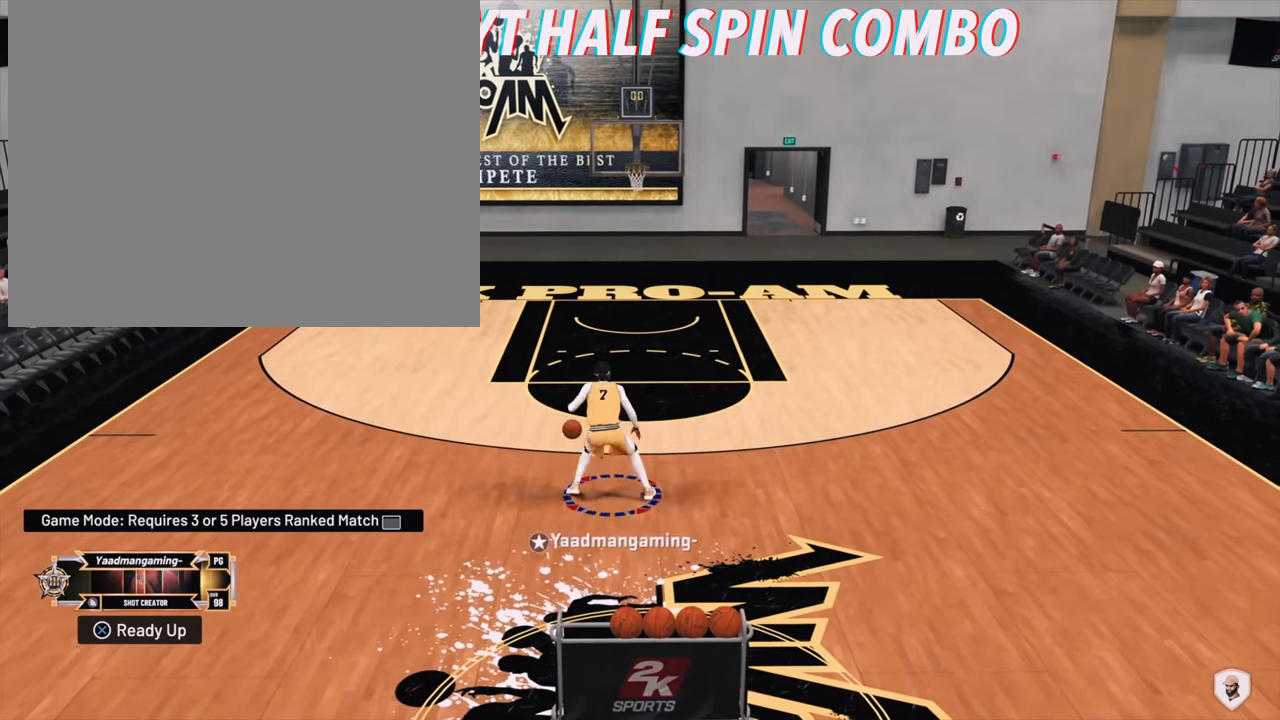
{"buttons": ["R2"], "left_stick": "down-left", "right_stick": "center", "events": [[167, "left_stick", "down-right"], [267, "left_stick", "down-left"]]}
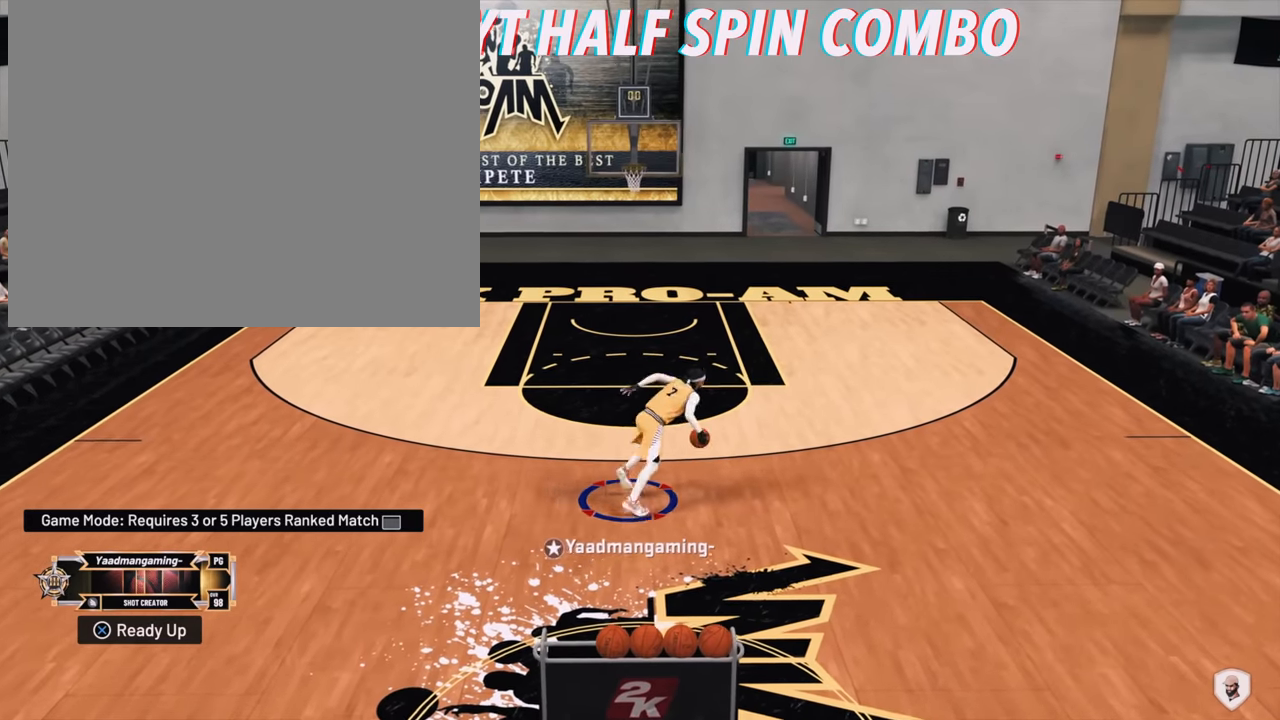
{"buttons": [], "left_stick": "down-left", "right_stick": "down", "events": [[467, "R2", "up"], [467, "right_stick", "down"]]}
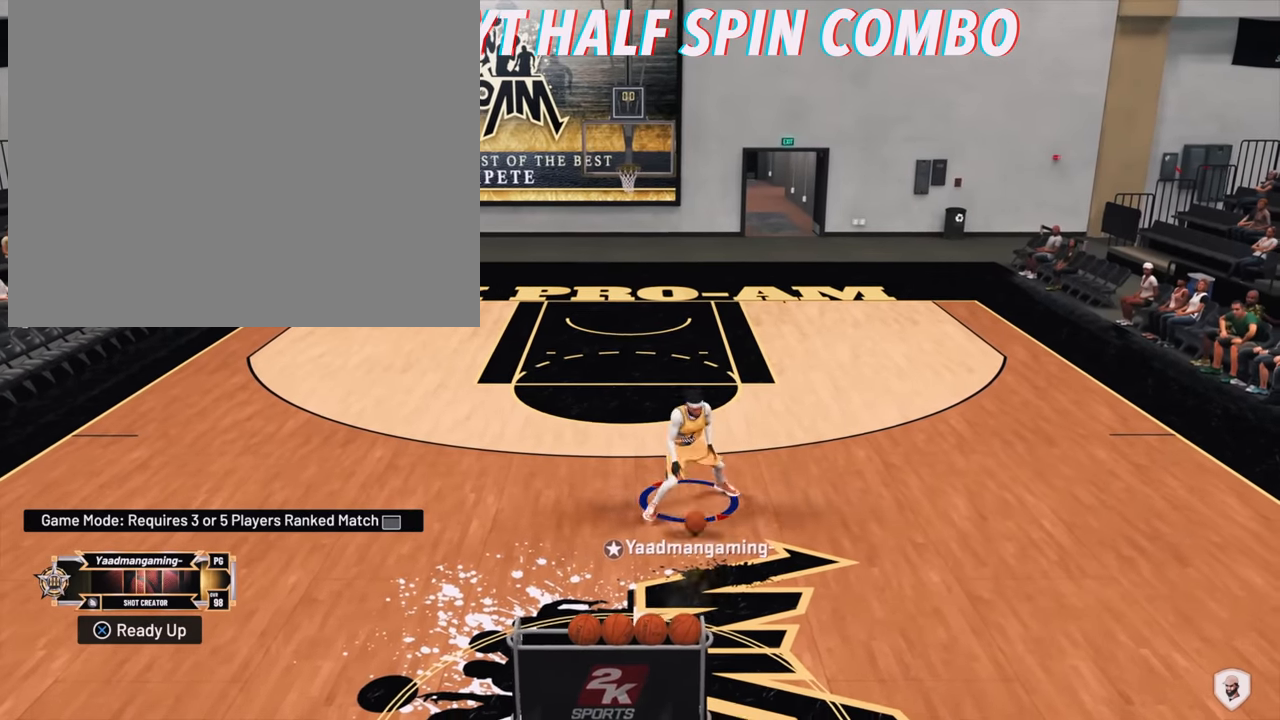
{"buttons": [], "left_stick": "center", "right_stick": "center", "events": [[67, "left_stick", "center"], [67, "right_stick", "center"]]}
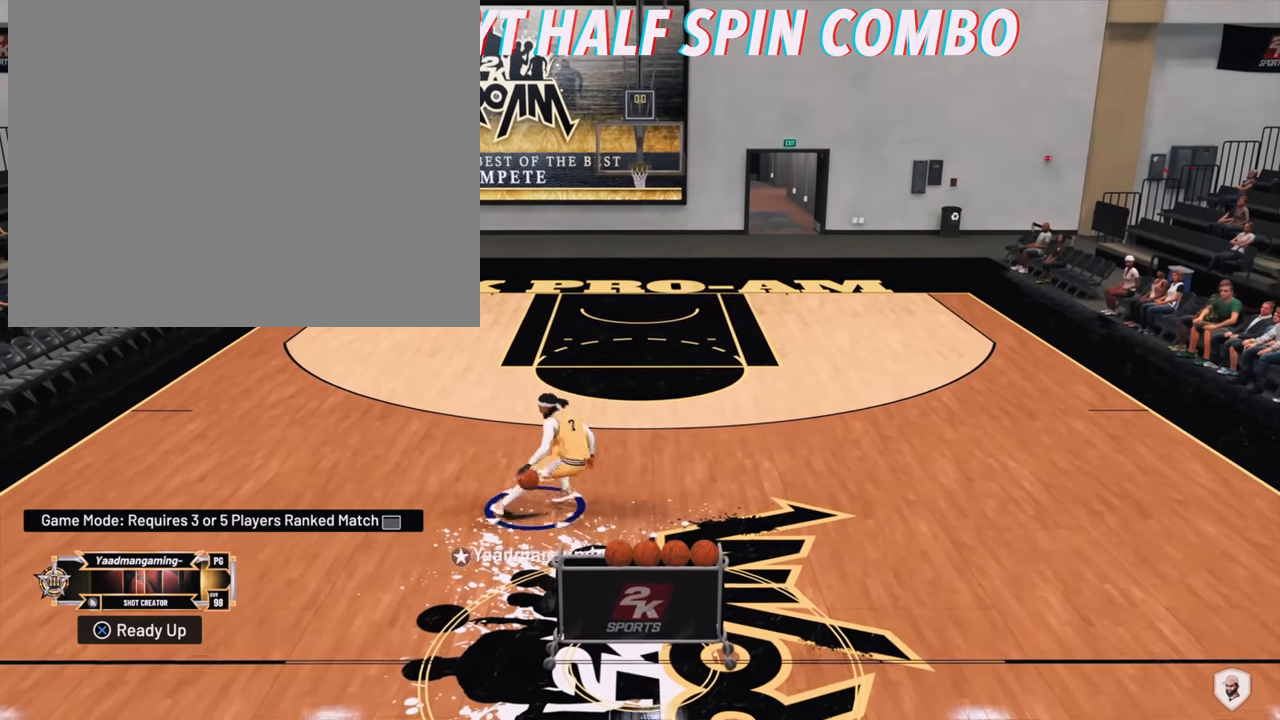
{"buttons": [], "left_stick": "center", "right_stick": "center", "events": [[33, "right_stick", "down-left"], [167, "right_stick", "center"]]}
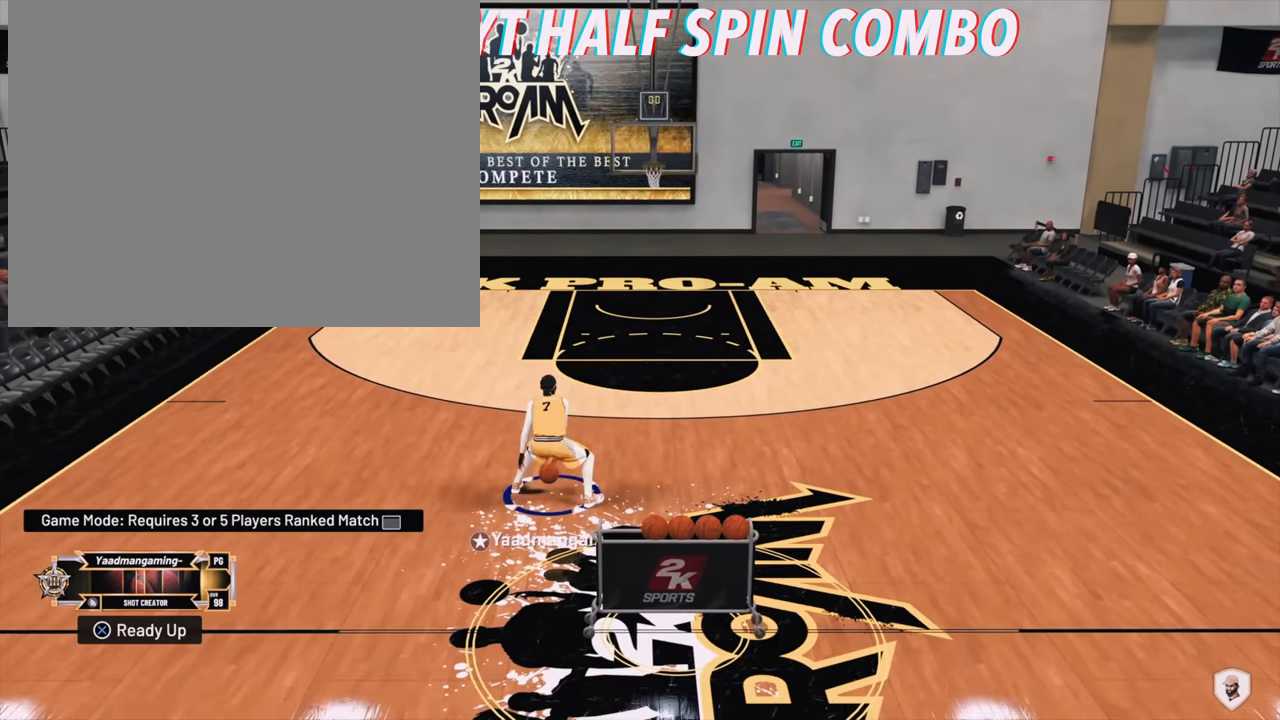
{"buttons": [], "left_stick": "center", "right_stick": "center", "events": [[167, "right_stick", "down-left"], [267, "right_stick", "up-left"], [333, "right_stick", "center"]]}
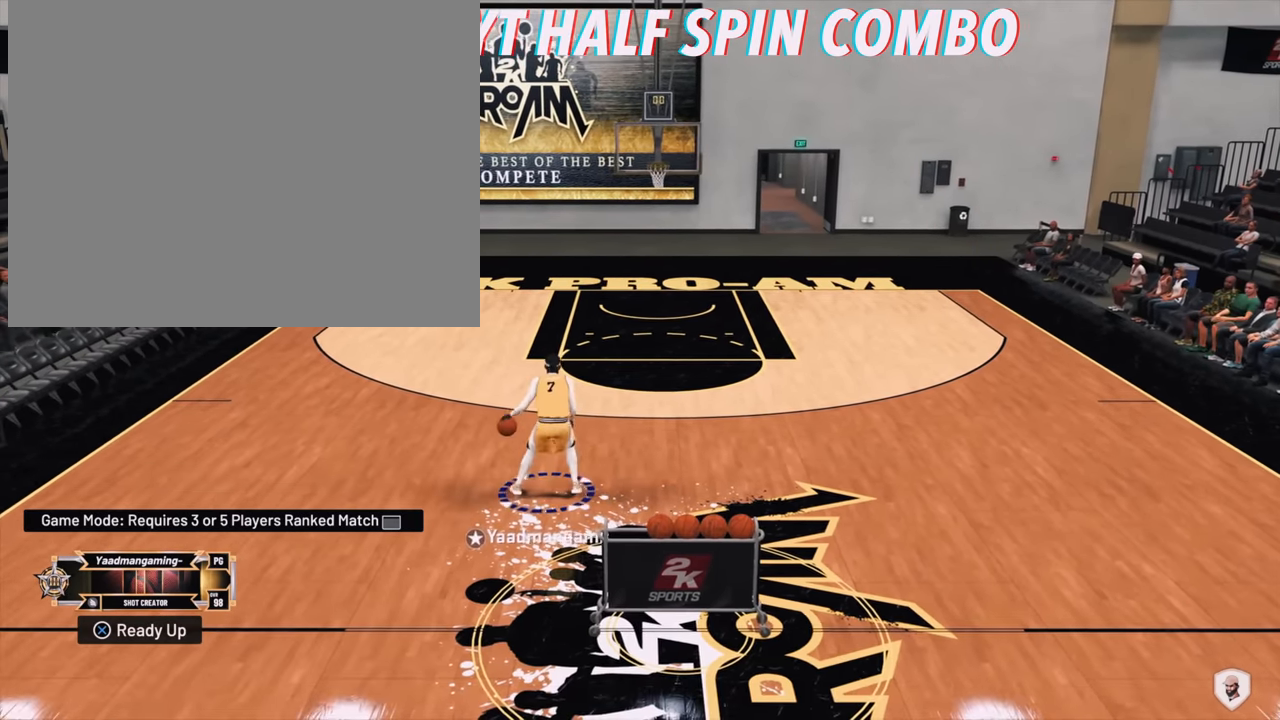
{"buttons": [], "left_stick": "up-left", "right_stick": "center", "events": [[33, "left_stick", "up-right"], [100, "left_stick", "up"], [200, "left_stick", "up-left"]]}
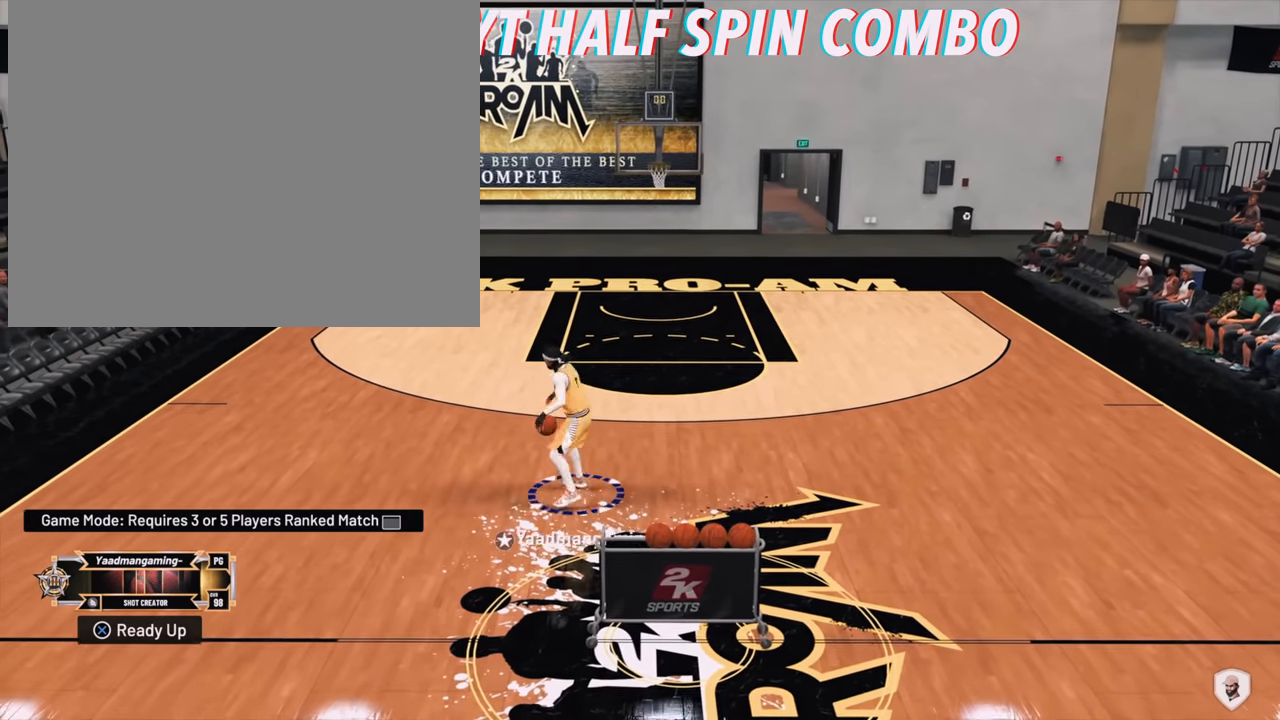
{"buttons": [], "left_stick": "up-left", "right_stick": "center", "events": [[200, "right_stick", "right"], [333, "right_stick", "center"]]}
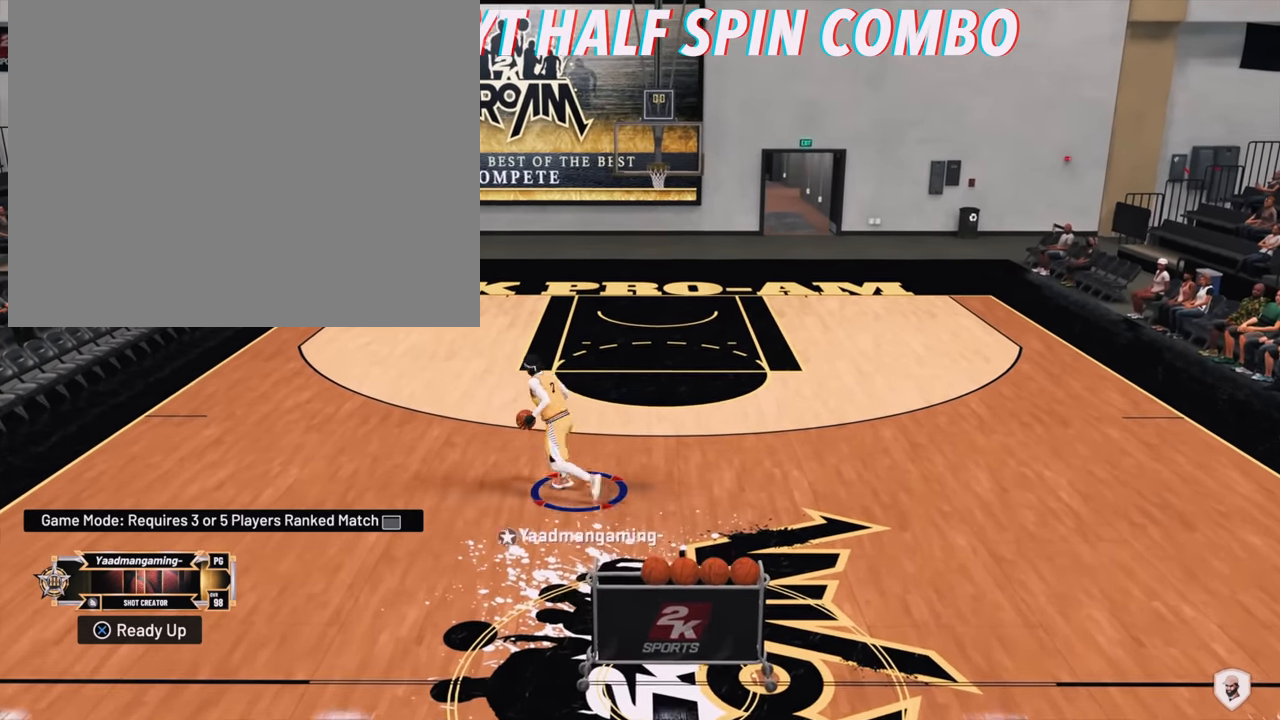
{"buttons": [], "left_stick": "up-left", "right_stick": "center", "events": [[67, "right_stick", "left"], [167, "right_stick", "center"], [300, "right_stick", "down"], [367, "right_stick", "center"]]}
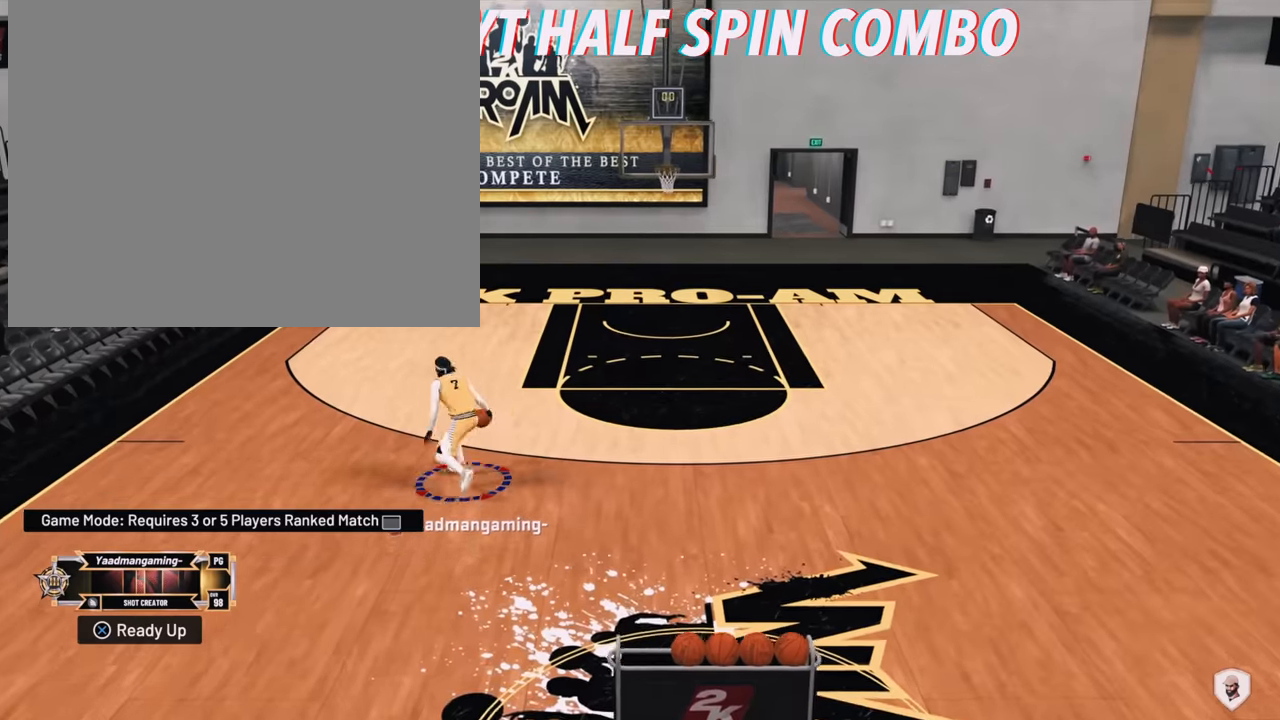
{"buttons": [], "left_stick": "up-left", "right_stick": "center", "events": [[333, "right_stick", "down"], [400, "right_stick", "center"]]}
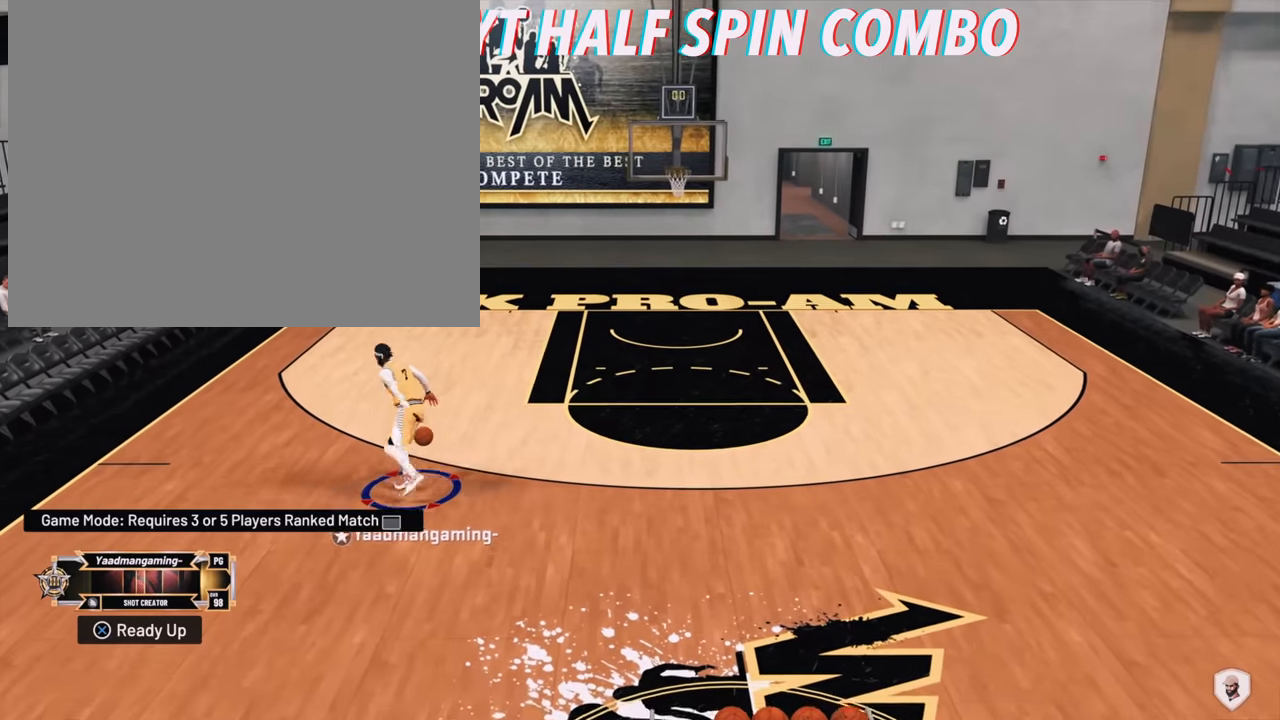
{"buttons": [], "left_stick": "up", "right_stick": "center", "events": [[267, "left_stick", "up"]]}
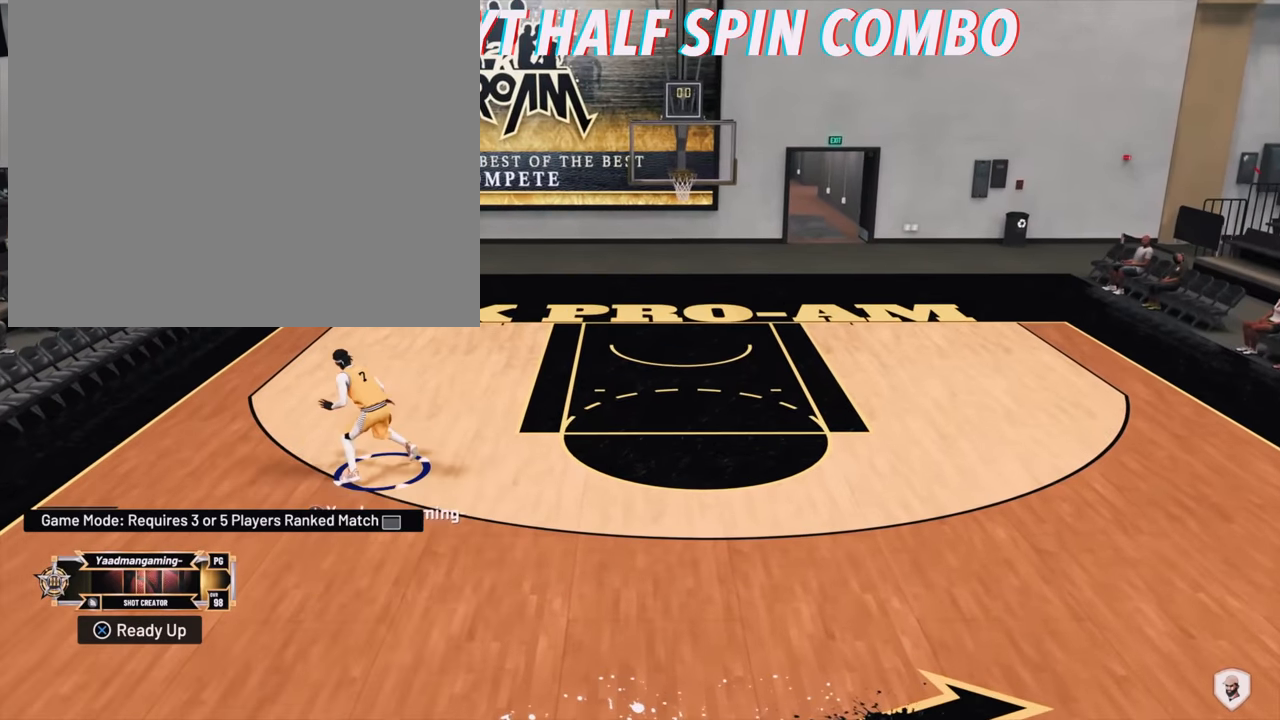
{"buttons": ["R2"], "left_stick": "up", "right_stick": "center", "events": [[367, "R2", "down"]]}
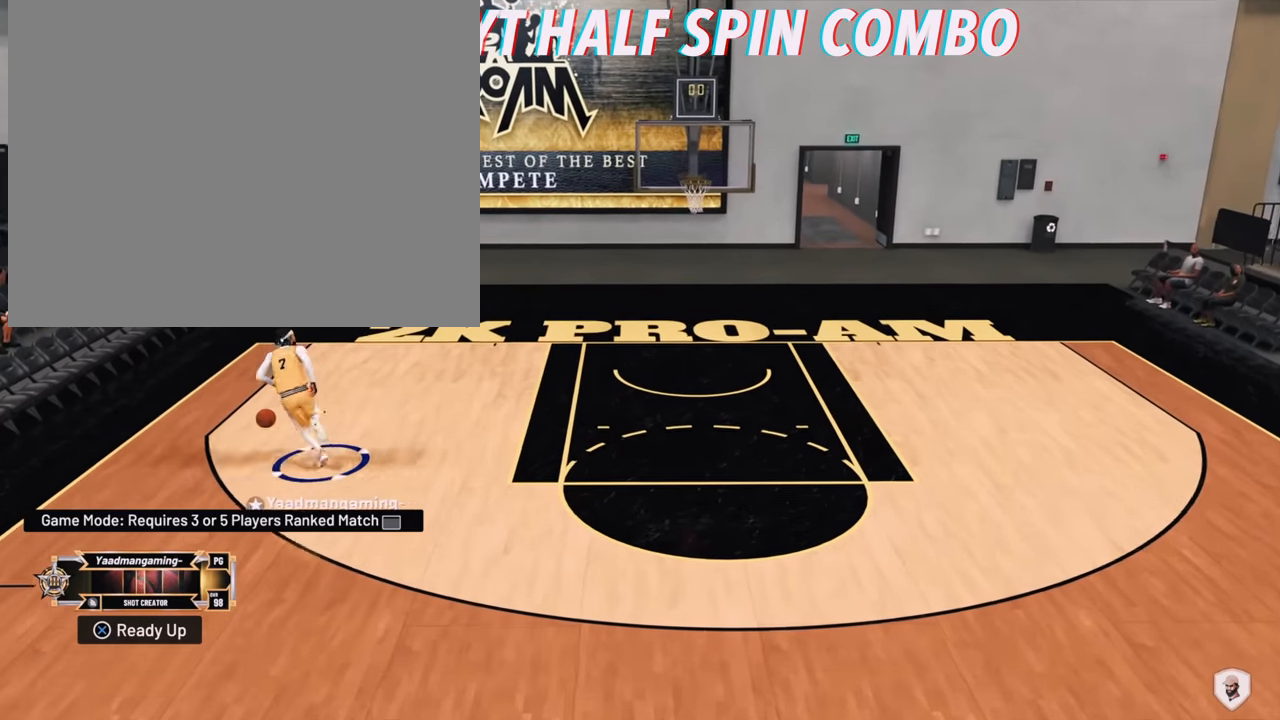
{"buttons": ["SQUARE", "R2"], "left_stick": "up", "right_stick": "center", "events": [[100, "SQUARE", "down"]]}
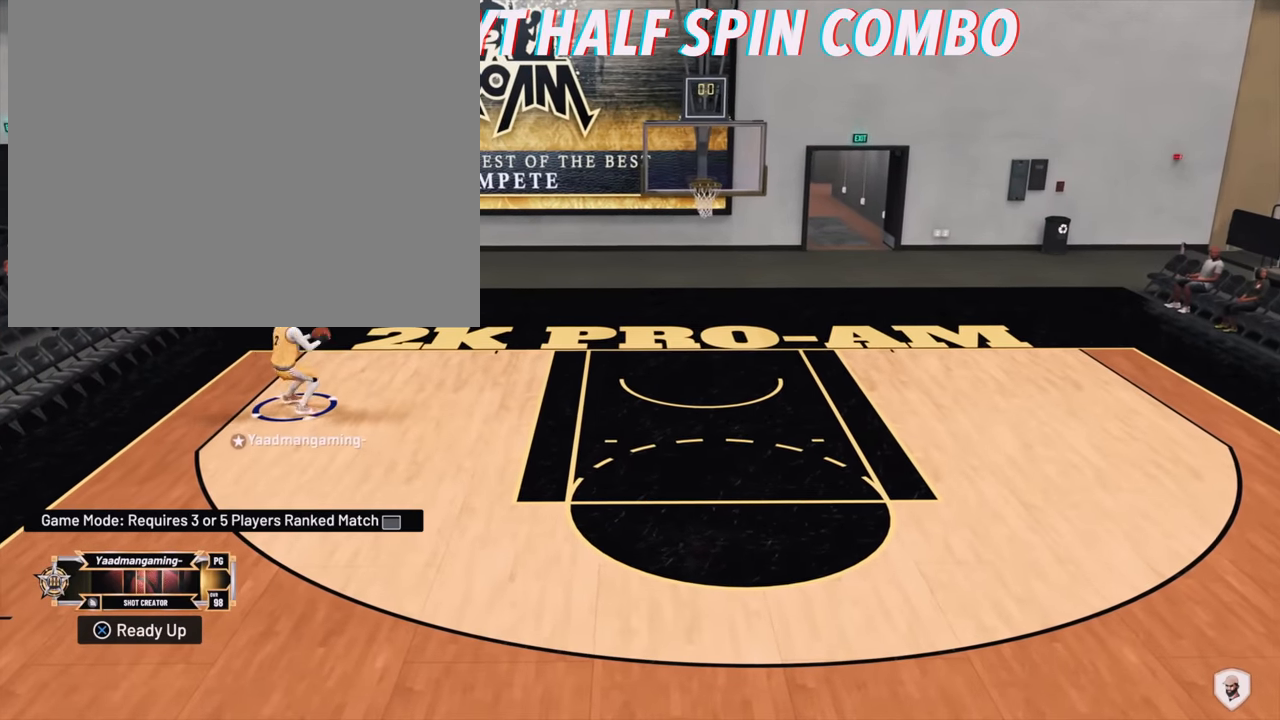
{"buttons": [], "left_stick": "up", "right_stick": "center", "events": [[167, "SQUARE", "up"], [200, "R2", "up"]]}
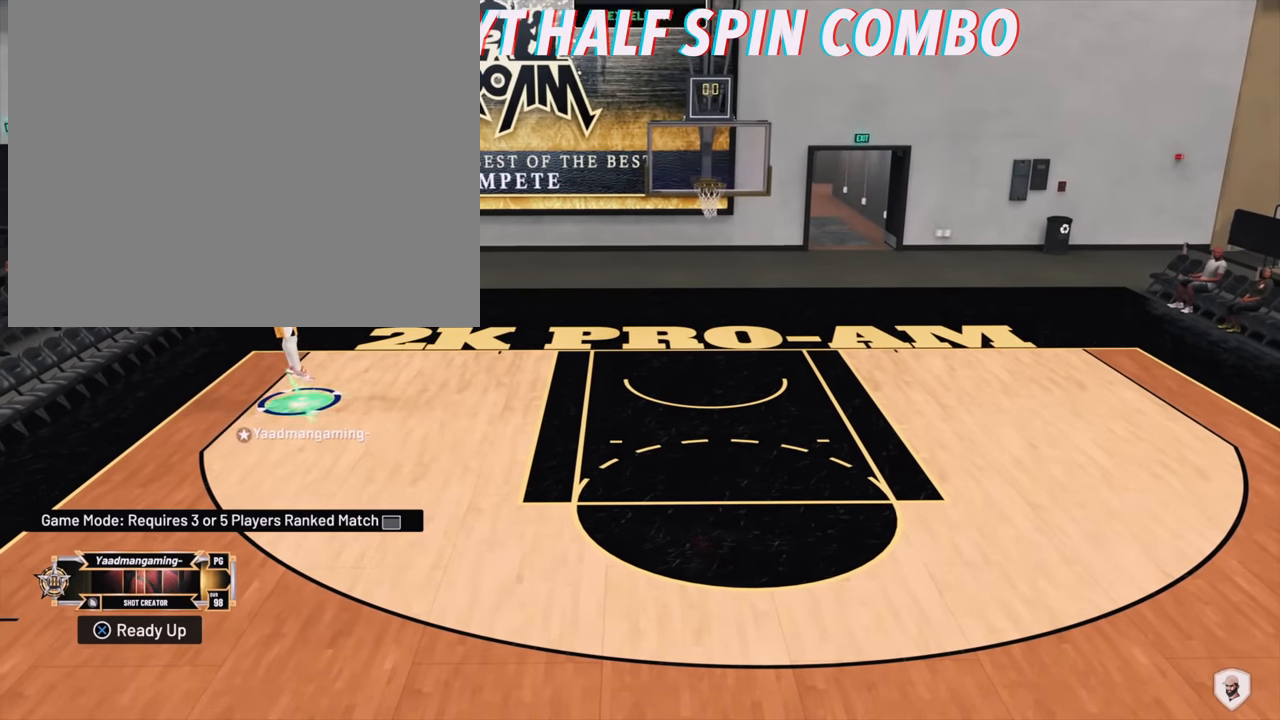
{"buttons": [], "left_stick": "up-right", "right_stick": "center", "events": [[100, "left_stick", "up-right"]]}
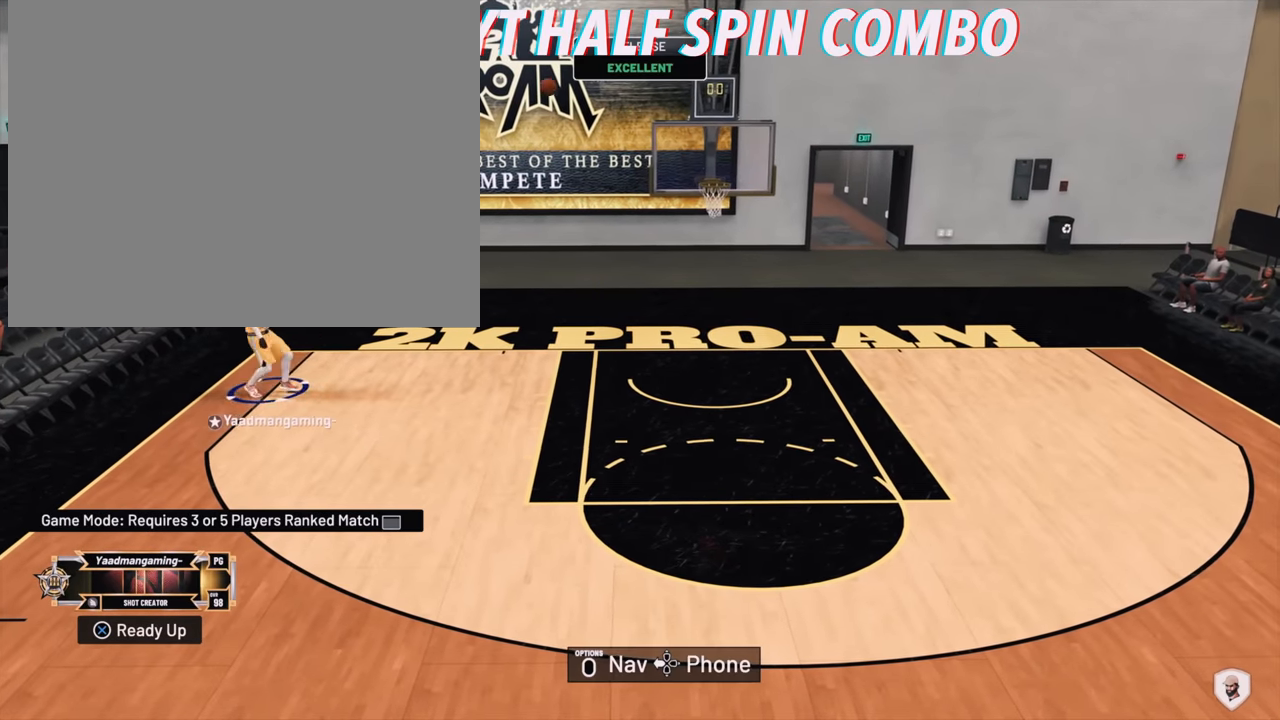
{"buttons": [], "left_stick": "right", "right_stick": "center"}
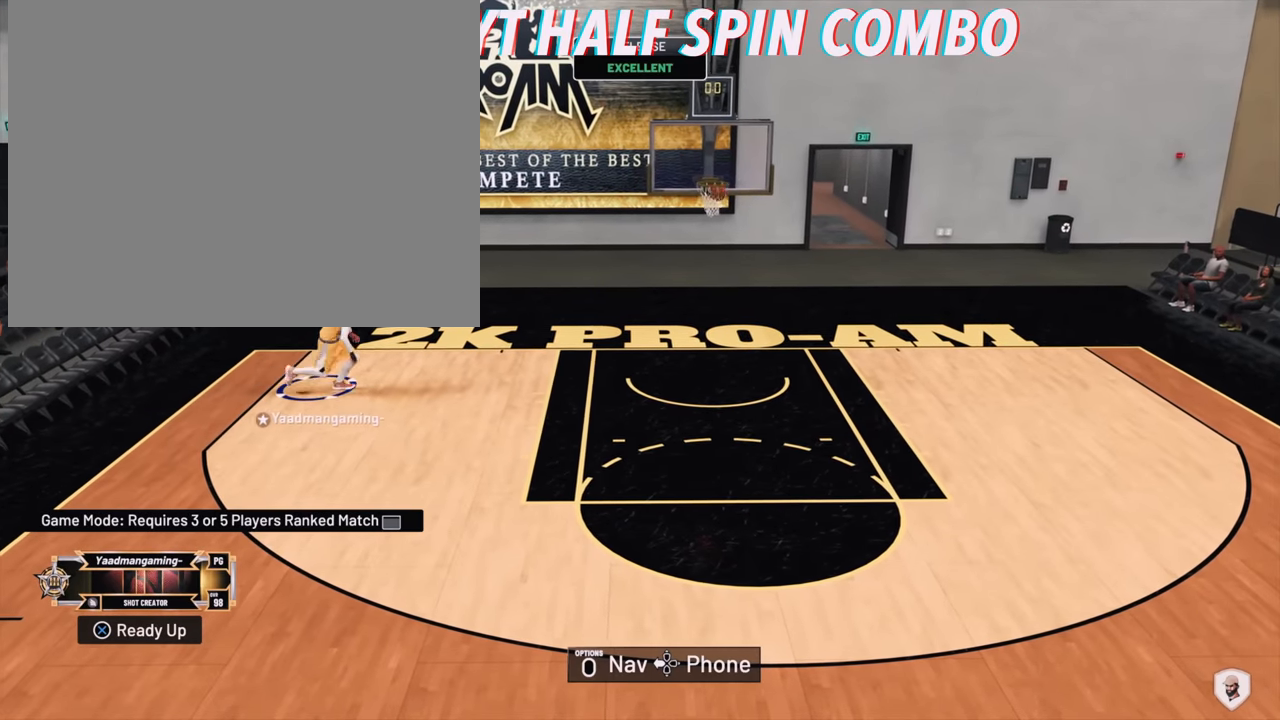
{"buttons": [], "left_stick": "right", "right_stick": "center", "events": []}
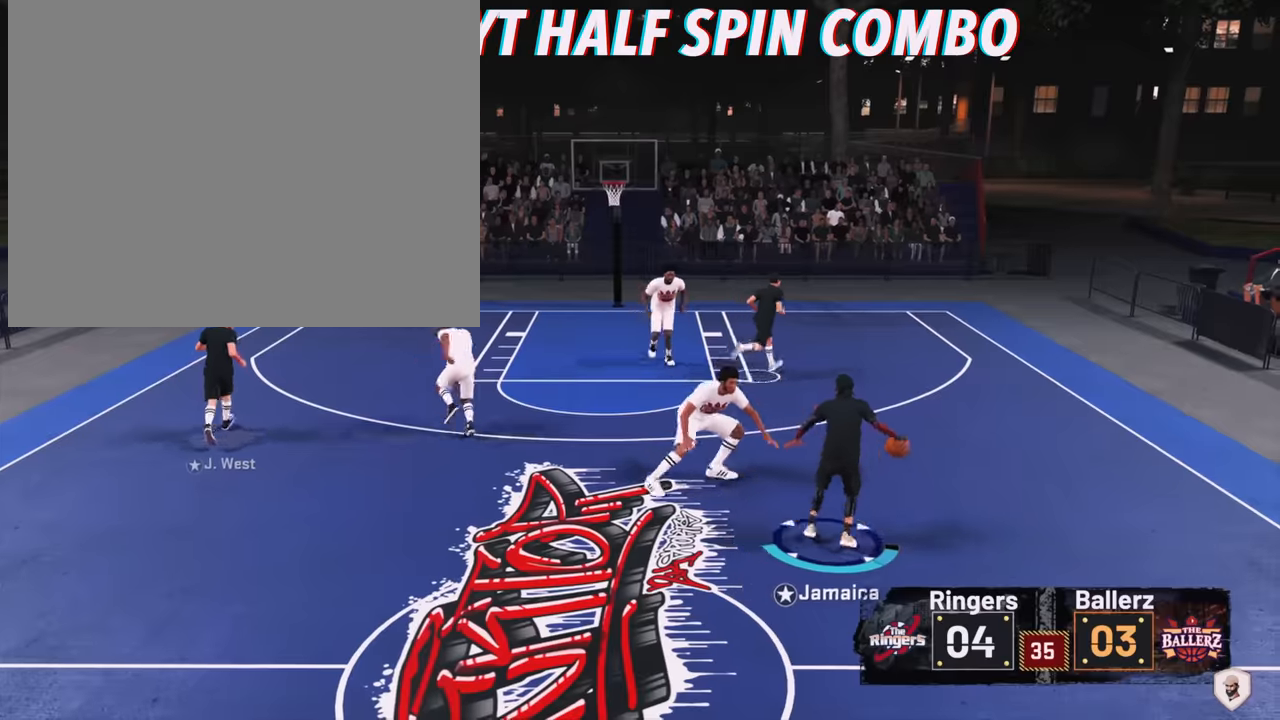
{"buttons": [], "left_stick": "center", "right_stick": "center", "events": [[400, "left_stick", "center"]]}
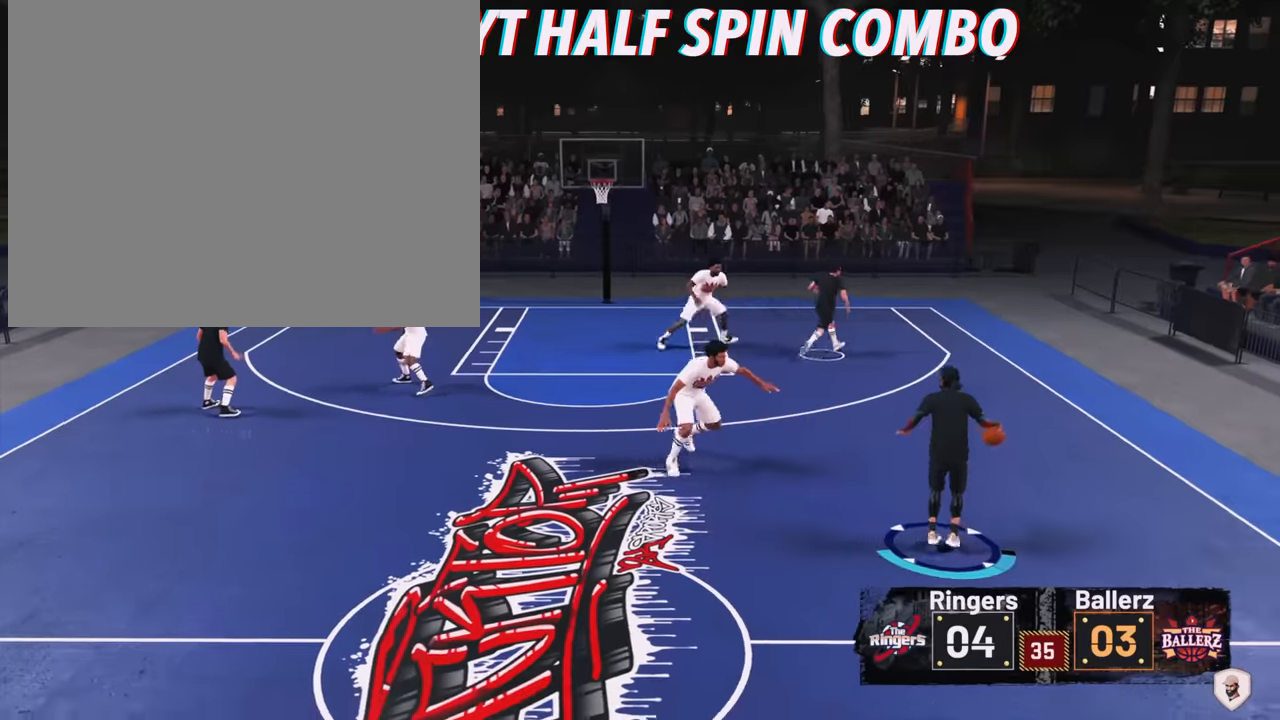
{"buttons": [], "left_stick": "center", "right_stick": "down-left", "events": [[500, "right_stick", "down-left"]]}
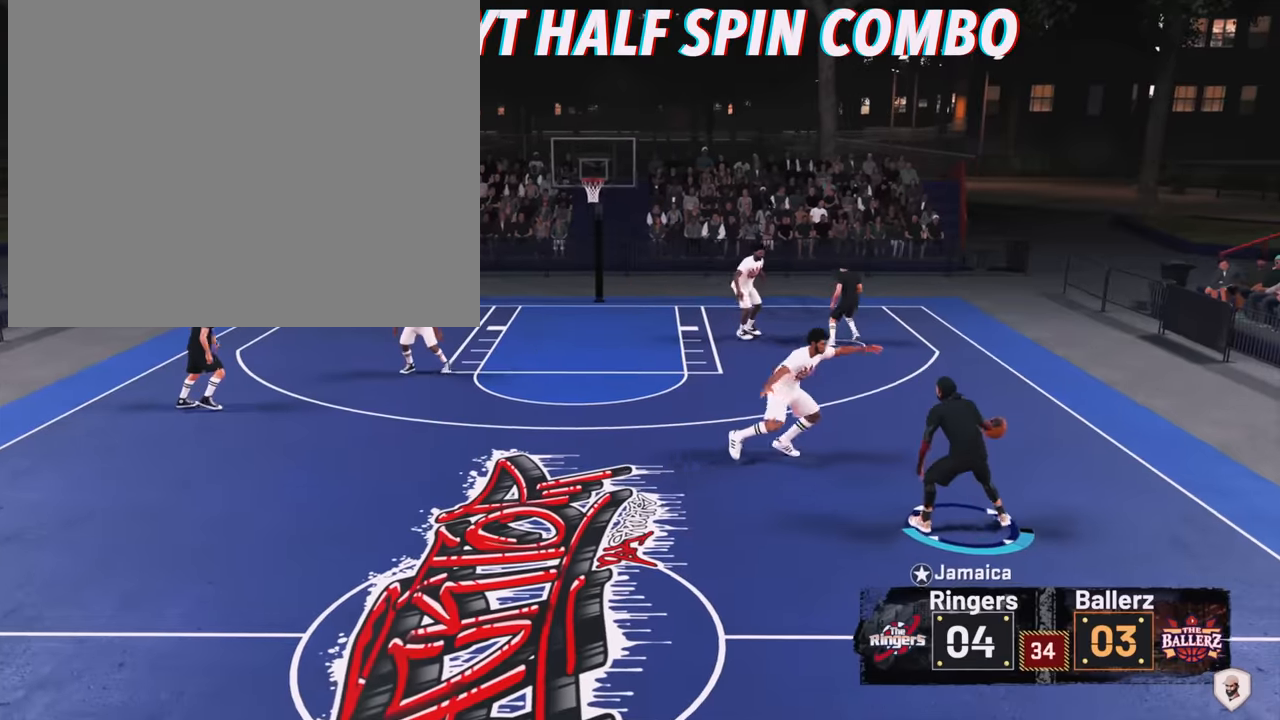
{"buttons": [], "left_stick": "center", "right_stick": "up-left", "events": [[67, "right_stick", "center"], [400, "right_stick", "down-left"], [467, "right_stick", "up-left"]]}
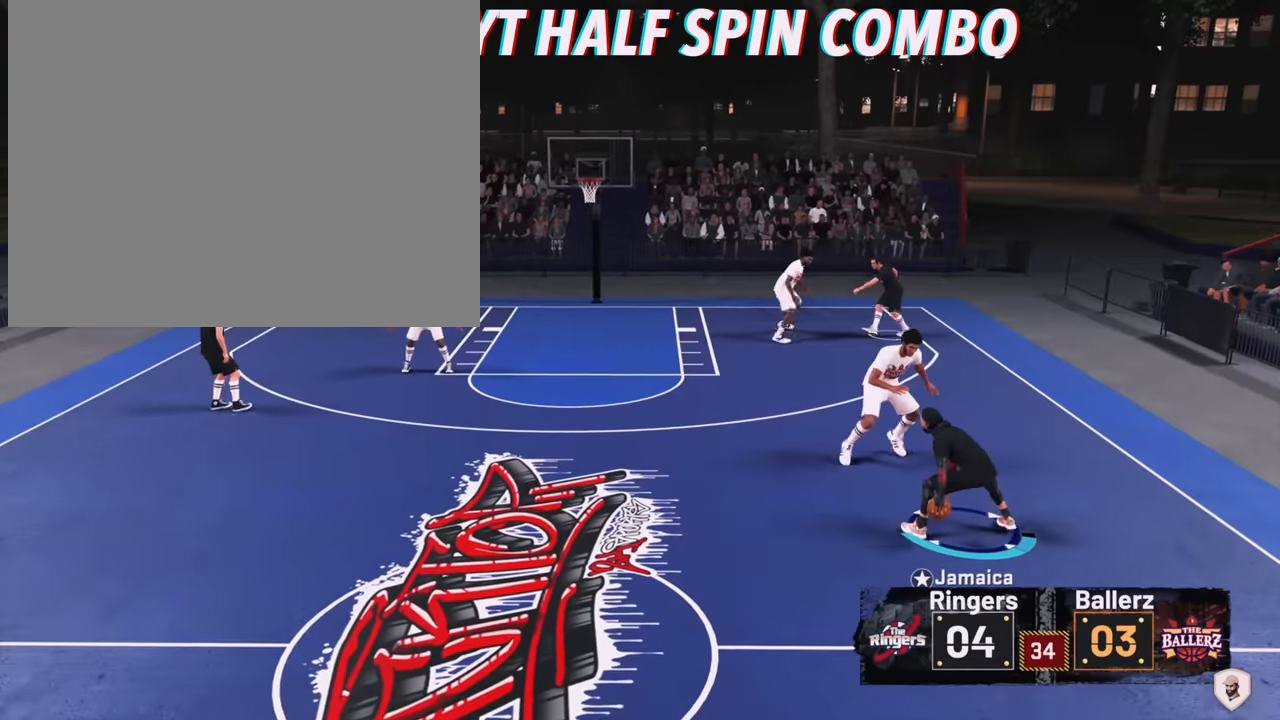
{"buttons": [], "left_stick": "left", "right_stick": "center", "events": [[67, "right_stick", "center"], [200, "left_stick", "up-left"], [300, "left_stick", "left"]]}
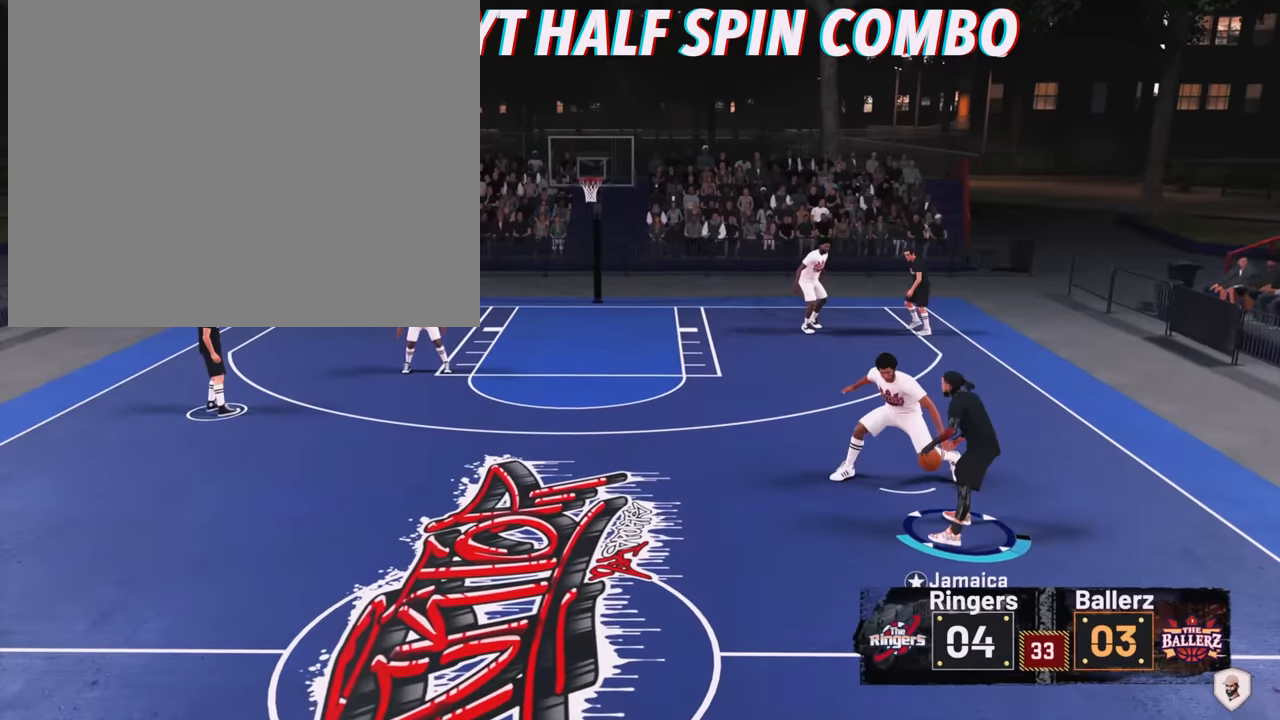
{"buttons": [], "left_stick": "left", "right_stick": "right", "events": [[400, "right_stick", "right"]]}
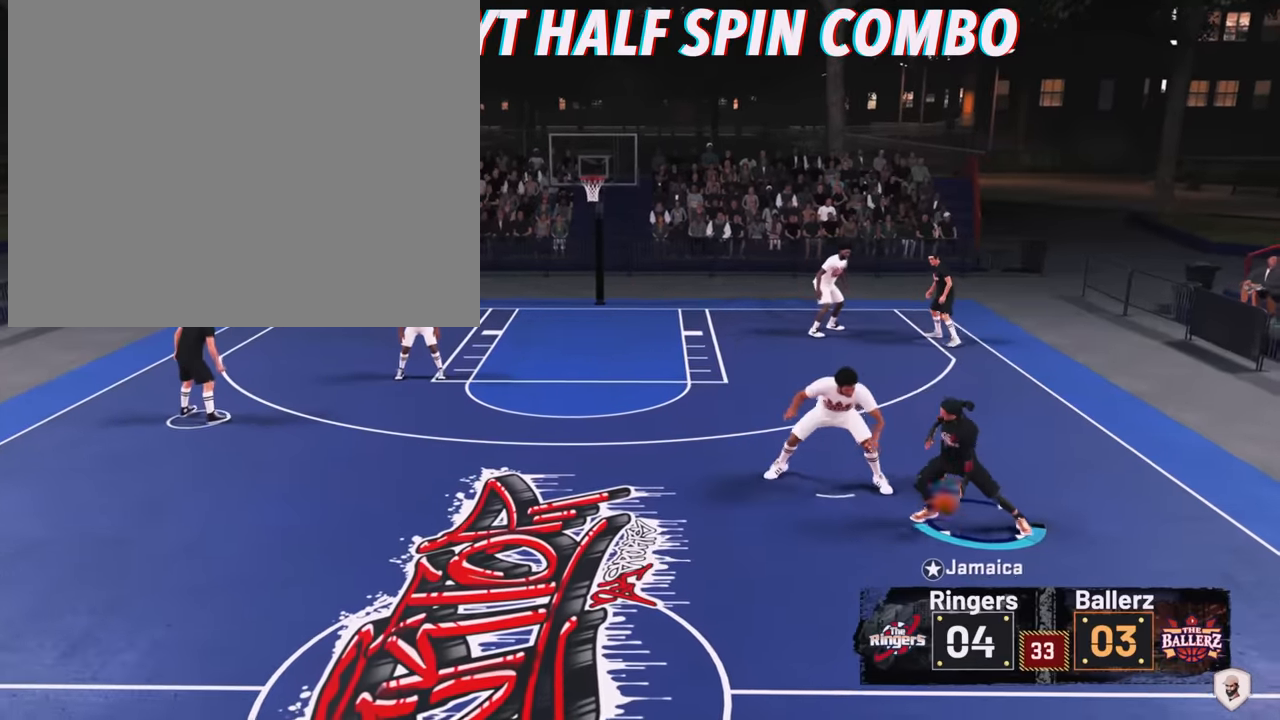
{"buttons": [], "left_stick": "left", "right_stick": "down", "events": [[34, "right_stick", "center"], [267, "right_stick", "left"], [434, "right_stick", "center"], [500, "right_stick", "down"]]}
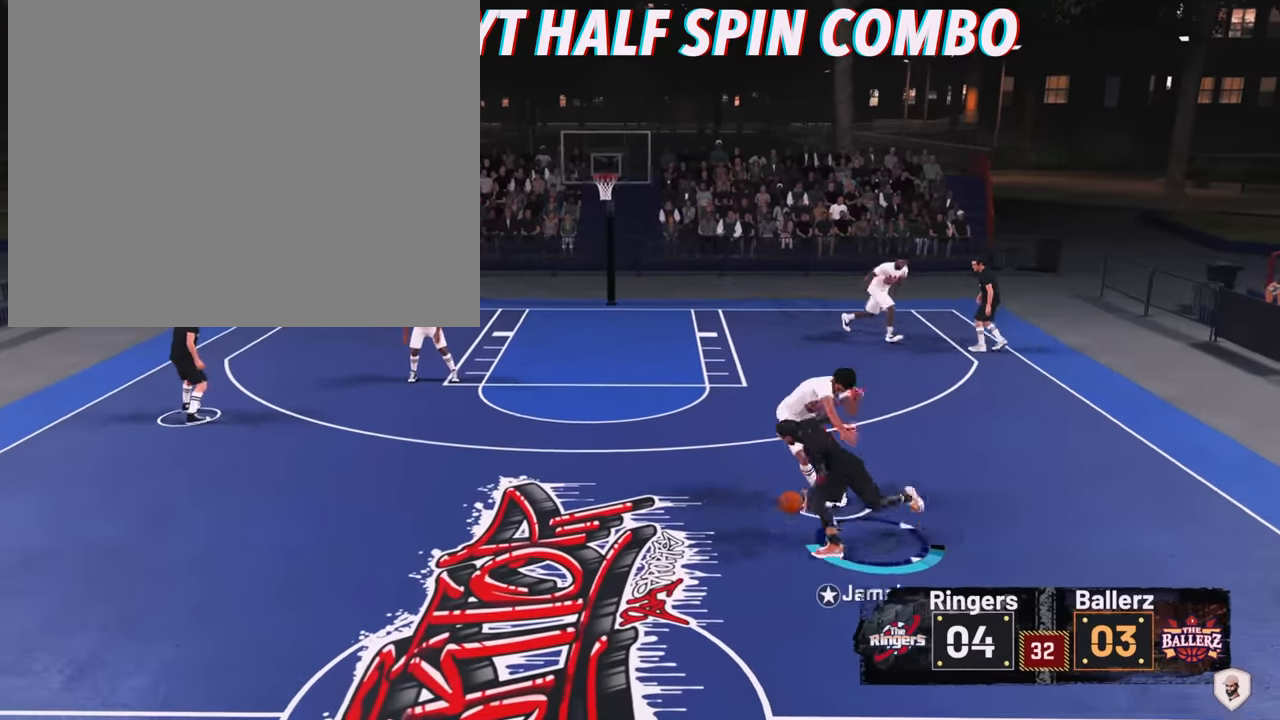
{"buttons": [], "left_stick": "center", "right_stick": "center", "events": [[100, "right_stick", "center"], [334, "left_stick", "center"]]}
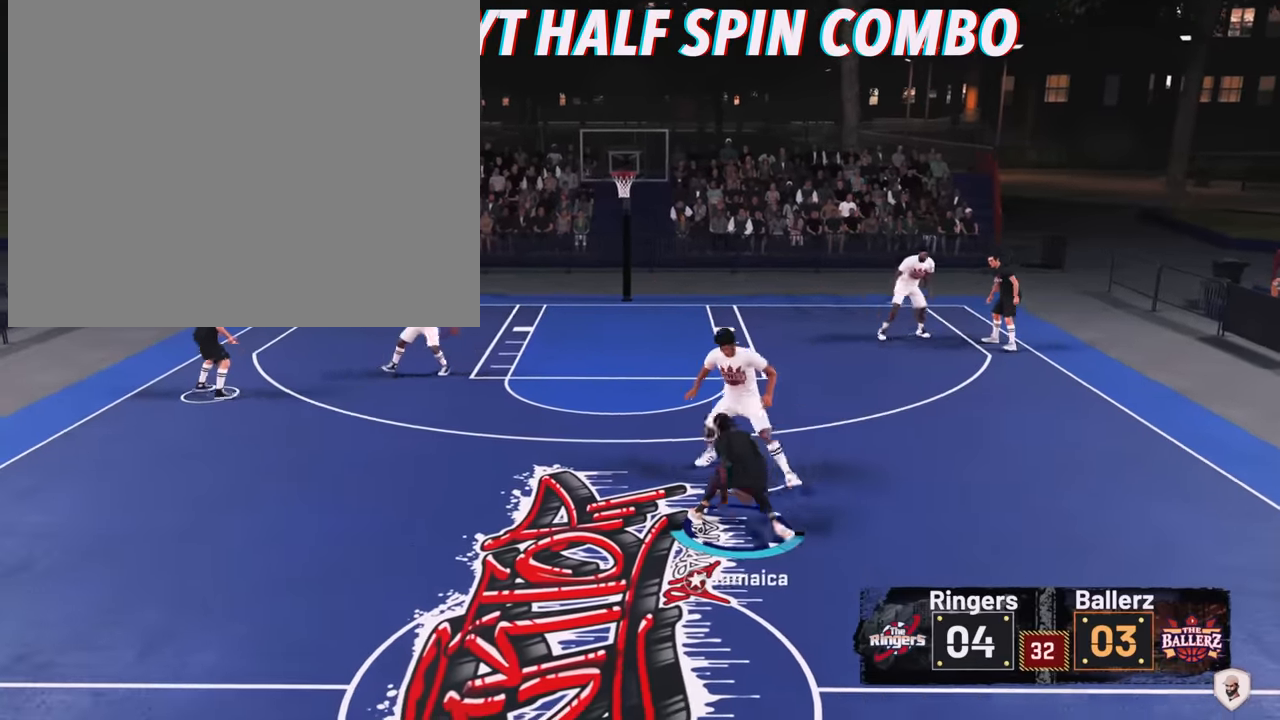
{"buttons": [], "left_stick": "center", "right_stick": "center", "events": []}
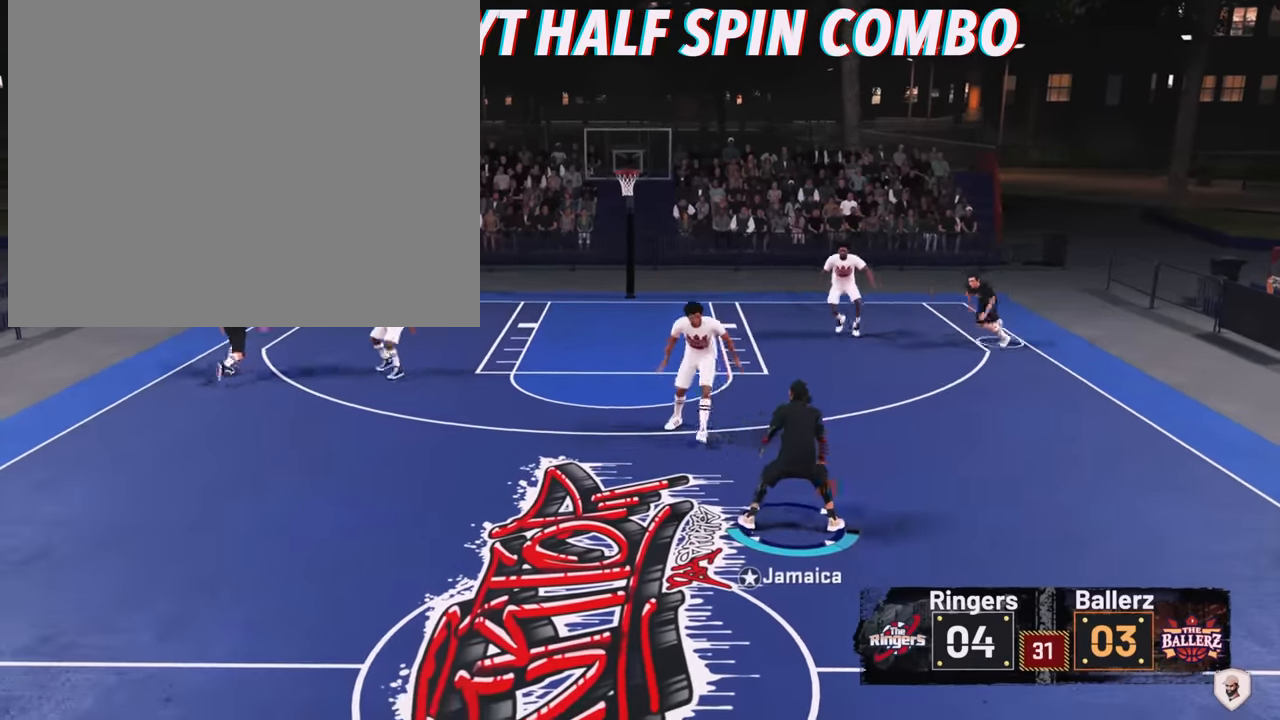
{"buttons": [], "left_stick": "center", "right_stick": "center", "events": []}
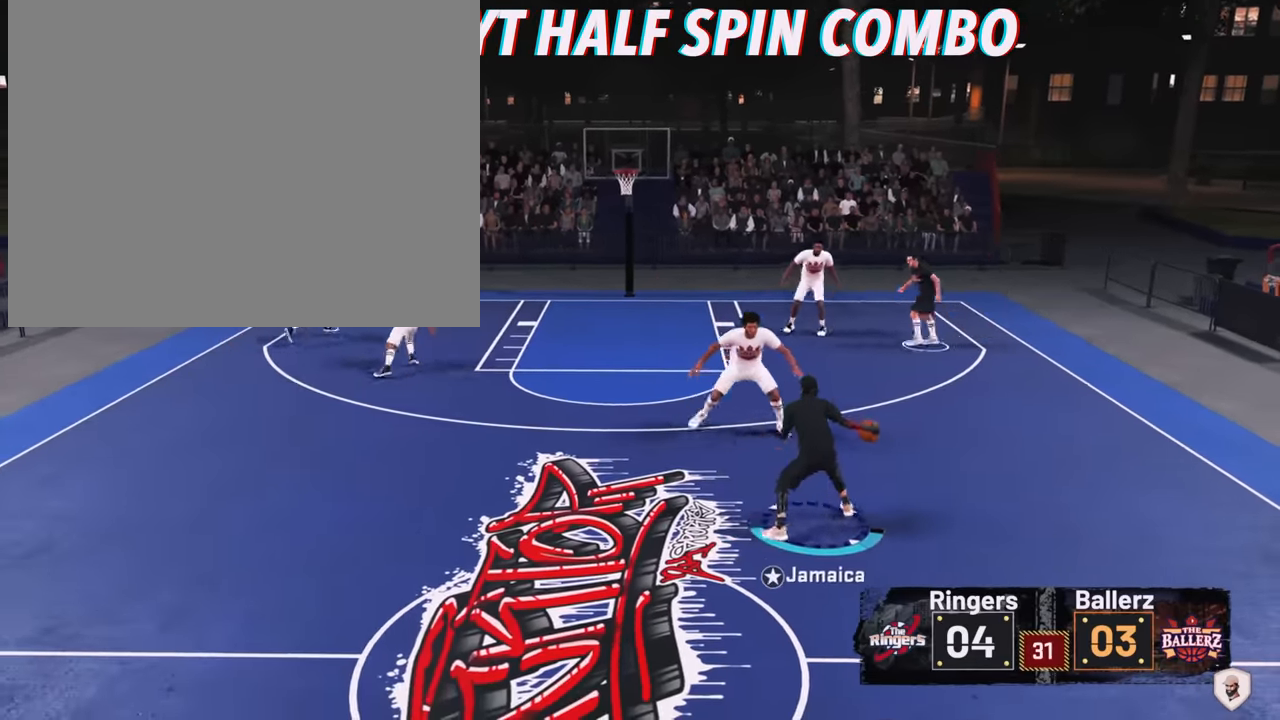
{"buttons": [], "left_stick": "center", "right_stick": "center", "events": [[300, "right_stick", "down-left"], [434, "right_stick", "up-left"], [500, "right_stick", "center"]]}